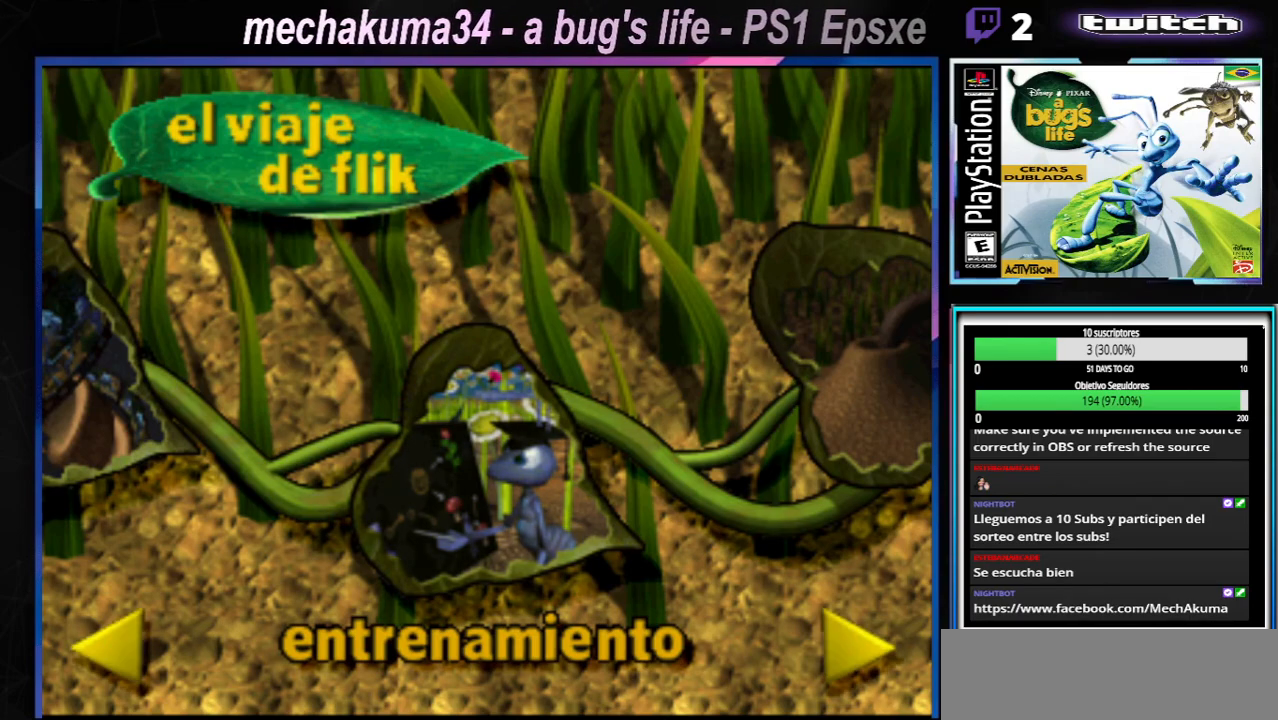
Gameplay with a controller (Xbox layout); each line is a JSON object with the inputs held at the frame after it. "events" lists button and stick changes between this image and that frame as [ms after this image, input, new state], when the widget could be followed in between. Not read: L3 R3.
{"buttons": [], "left_stick": "center", "right_stick": "center", "events": [[367, "left_stick", "left"], [484, "left_stick", "center"]]}
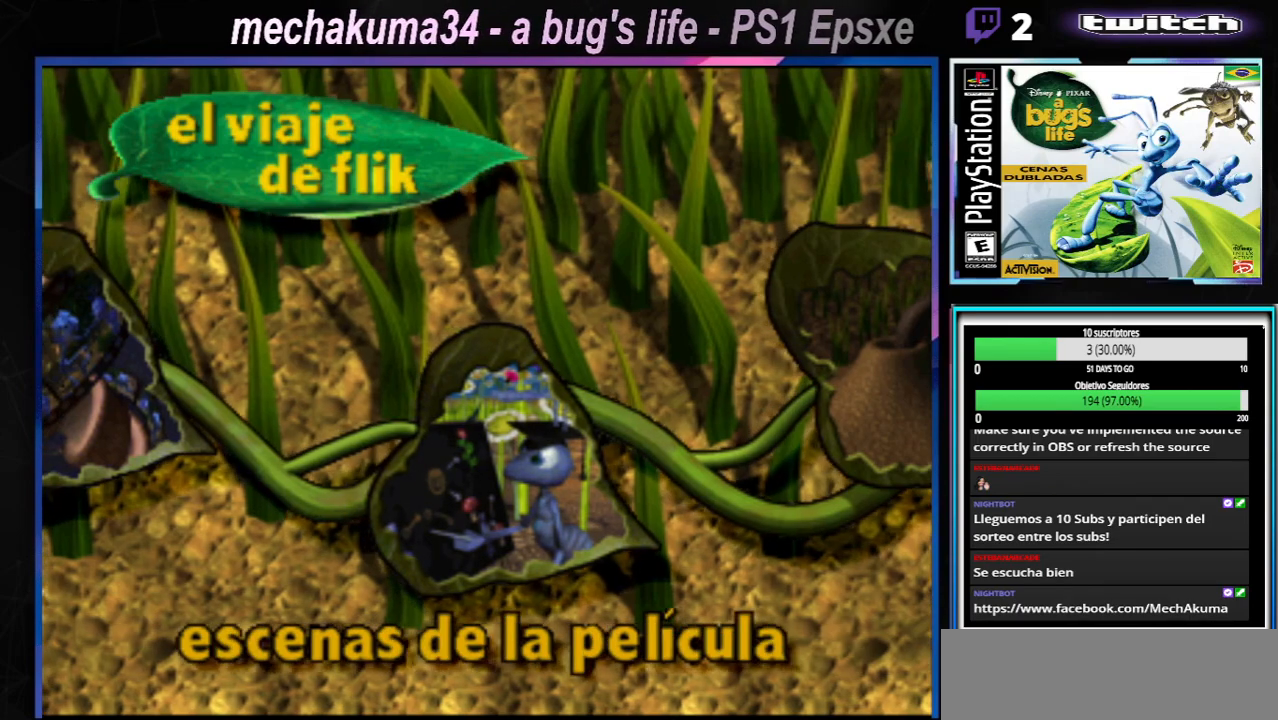
{"buttons": [], "left_stick": "center", "right_stick": "center", "events": [[217, "left_stick", "right"], [400, "left_stick", "center"]]}
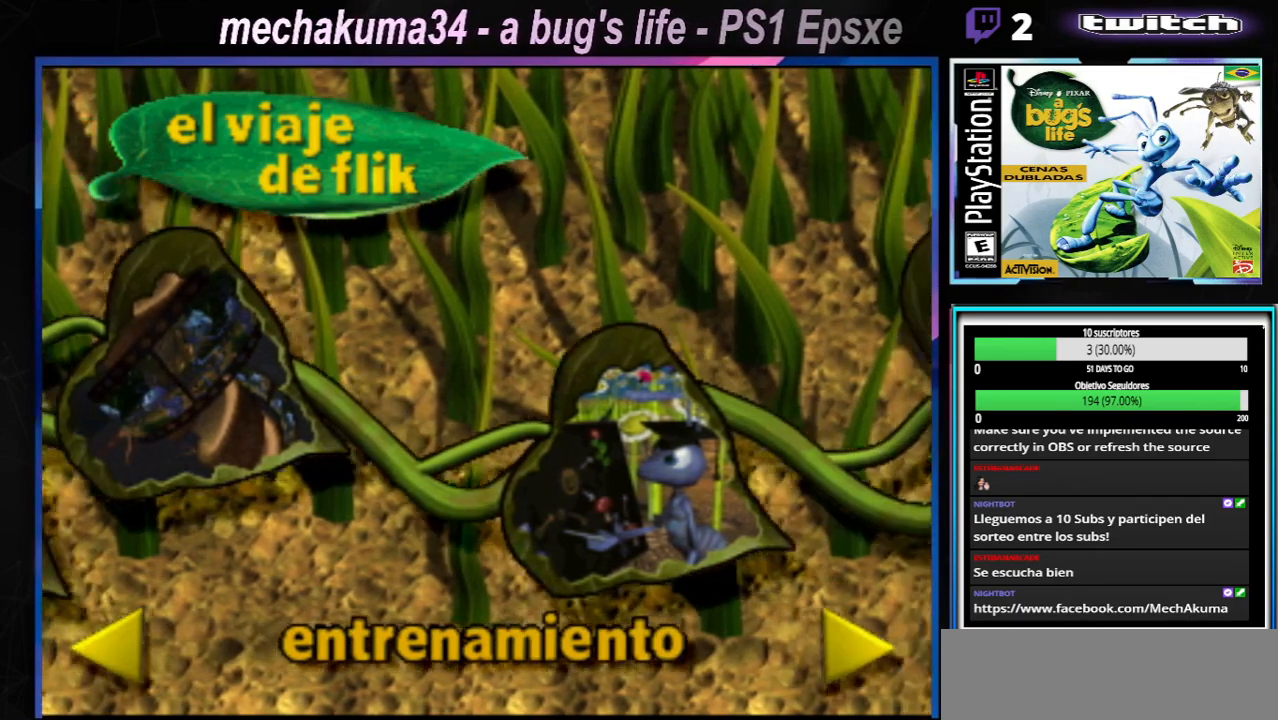
{"buttons": [], "left_stick": "center", "right_stick": "center", "events": []}
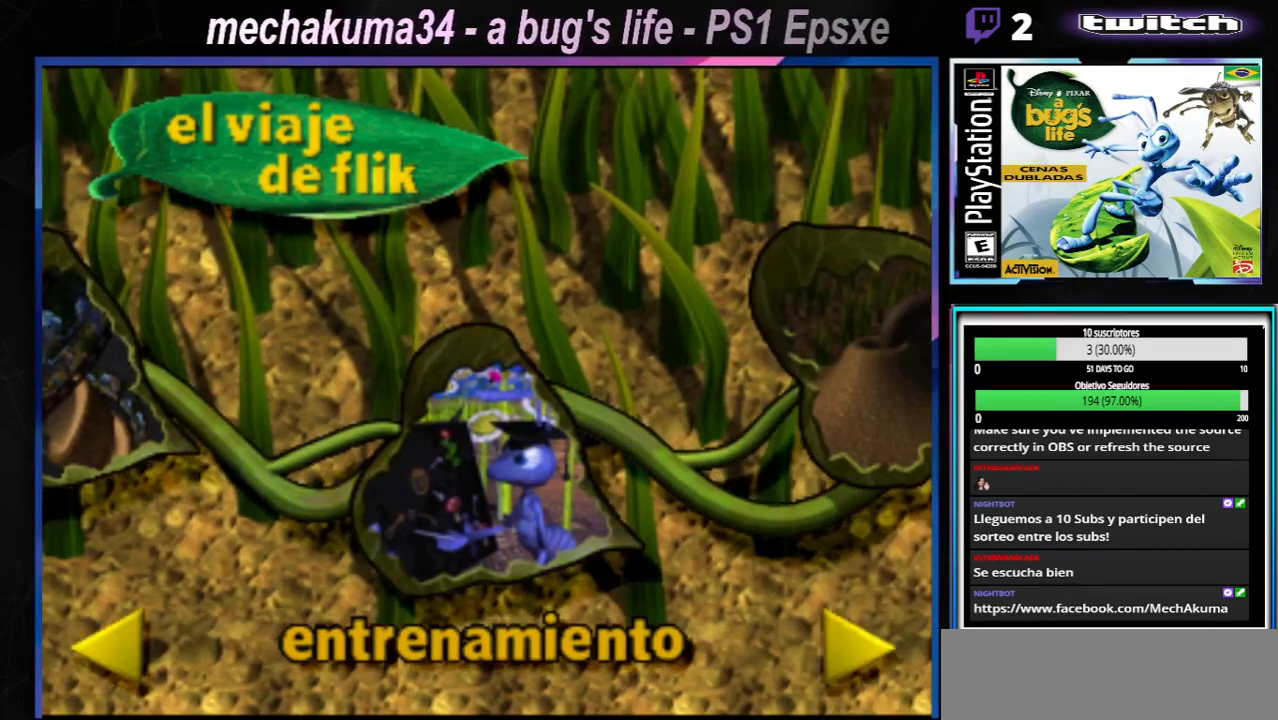
{"buttons": [], "left_stick": "center", "right_stick": "center", "events": []}
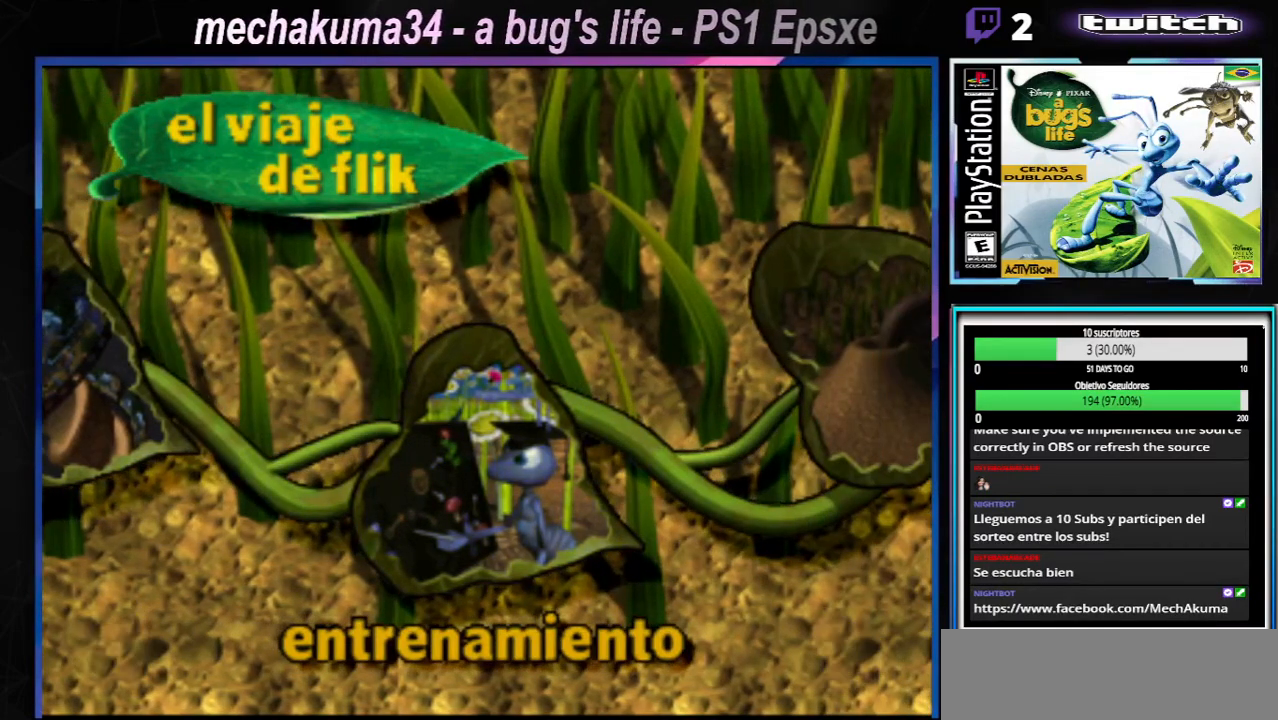
{"buttons": [], "left_stick": "center", "right_stick": "center", "events": []}
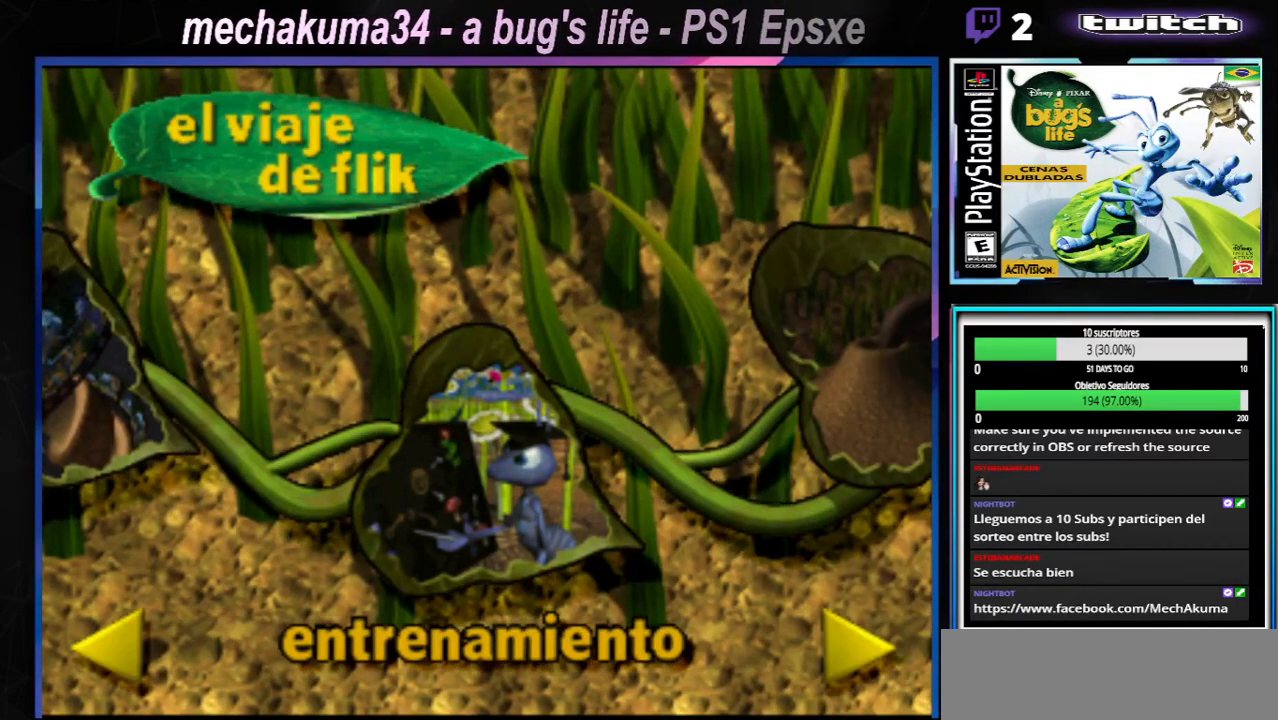
{"buttons": [], "left_stick": "center", "right_stick": "center", "events": []}
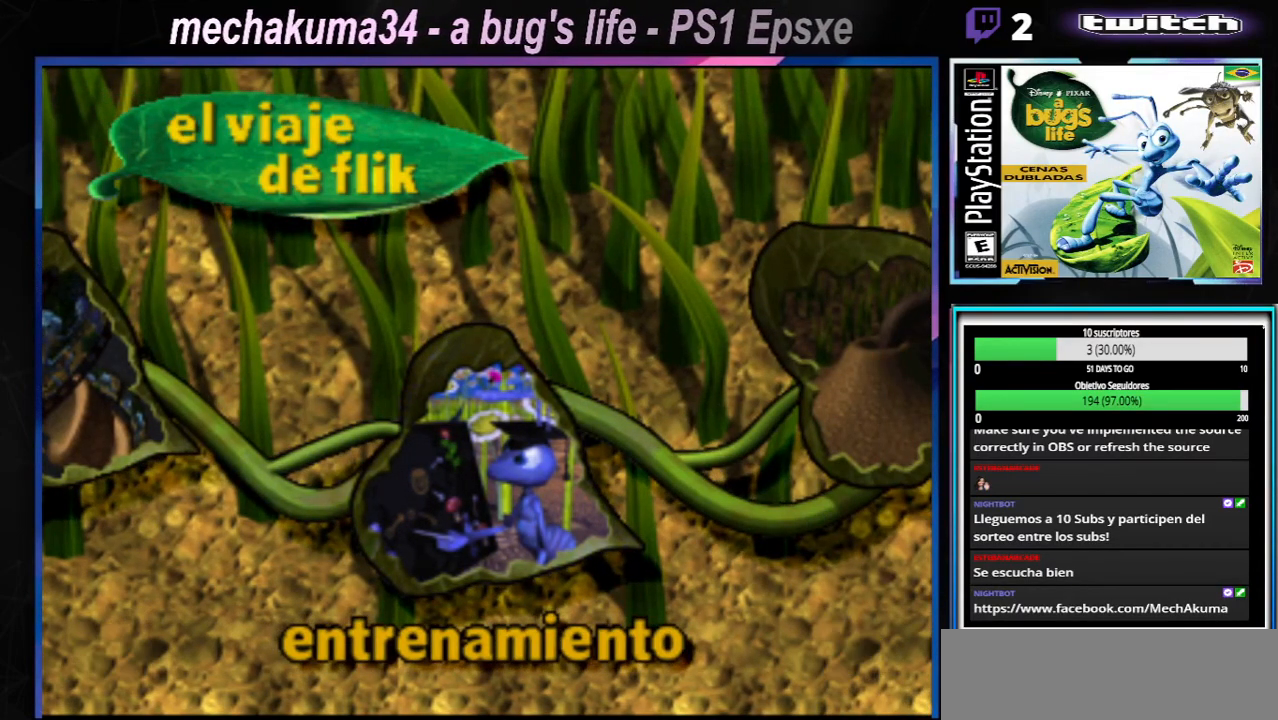
{"buttons": [], "left_stick": "center", "right_stick": "center", "events": []}
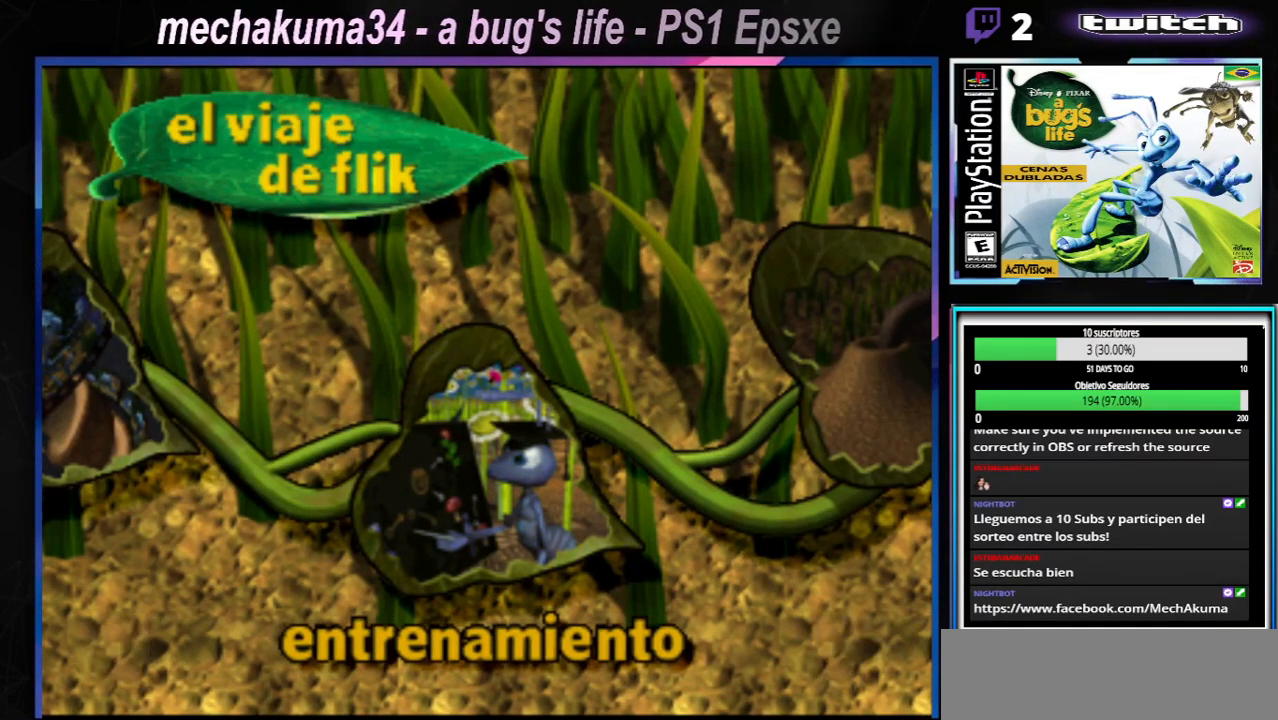
{"buttons": [], "left_stick": "left", "right_stick": "center", "events": [[50, "left_stick", "left"], [183, "left_stick", "center"], [450, "left_stick", "left"]]}
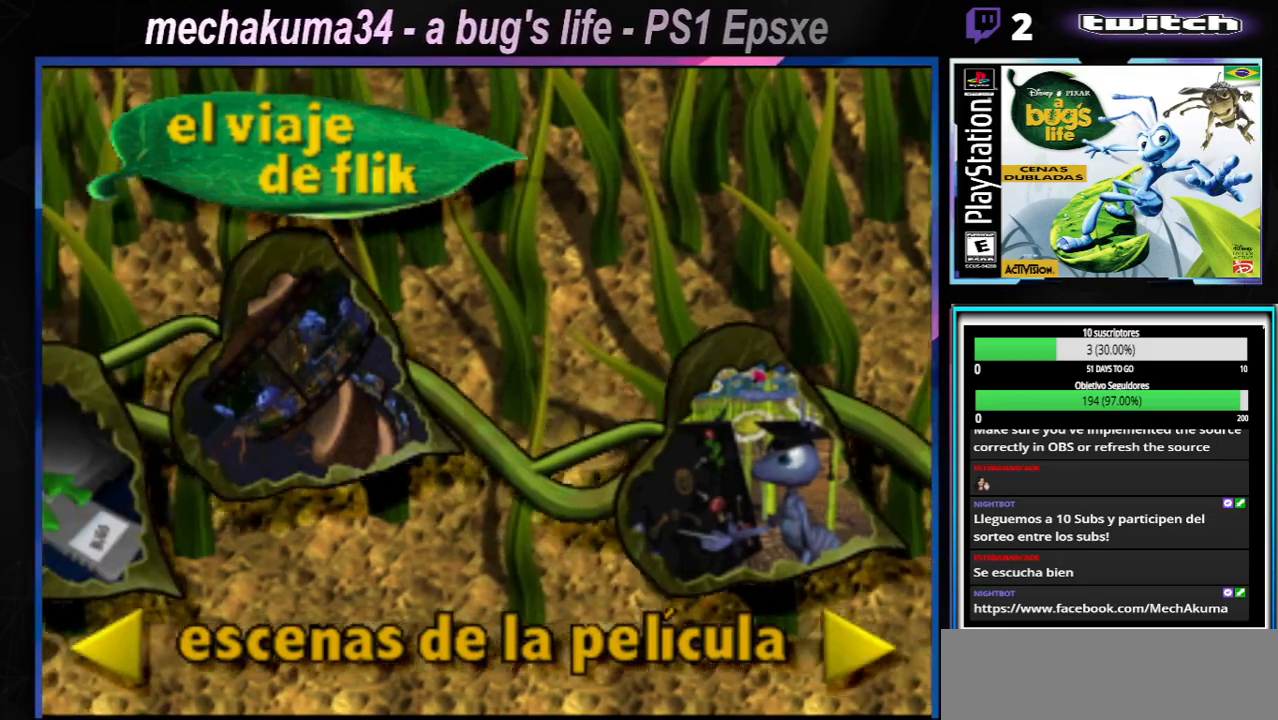
{"buttons": [], "left_stick": "left", "right_stick": "center", "events": [[84, "left_stick", "center"], [417, "left_stick", "left"]]}
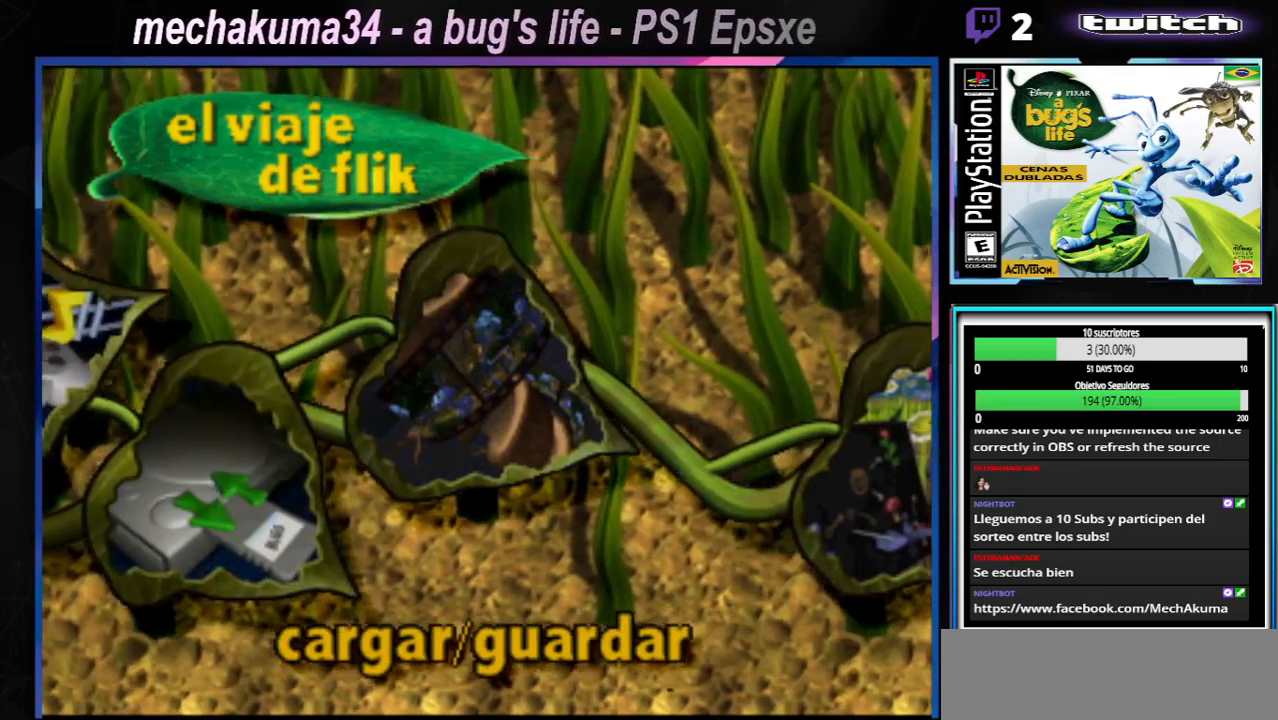
{"buttons": [], "left_stick": "center", "right_stick": "center", "events": [[100, "left_stick", "center"]]}
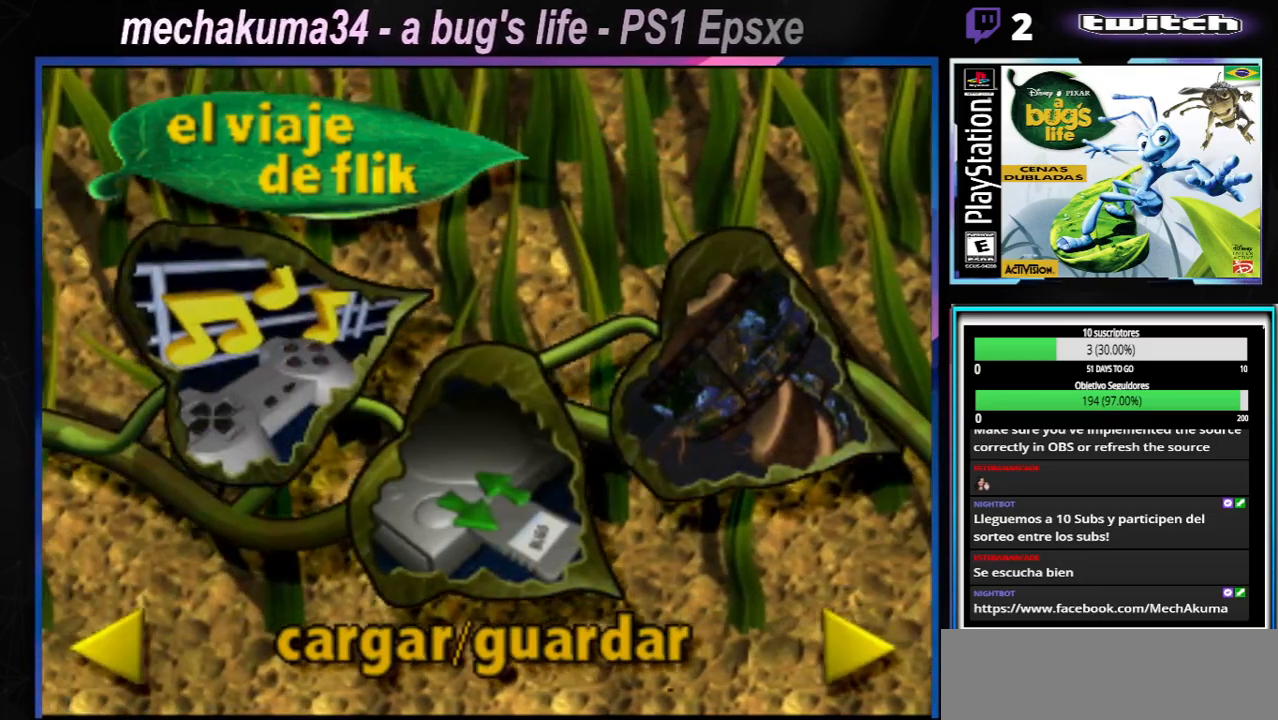
{"buttons": [], "left_stick": "center", "right_stick": "center", "events": [[67, "left_stick", "left"], [250, "left_stick", "center"]]}